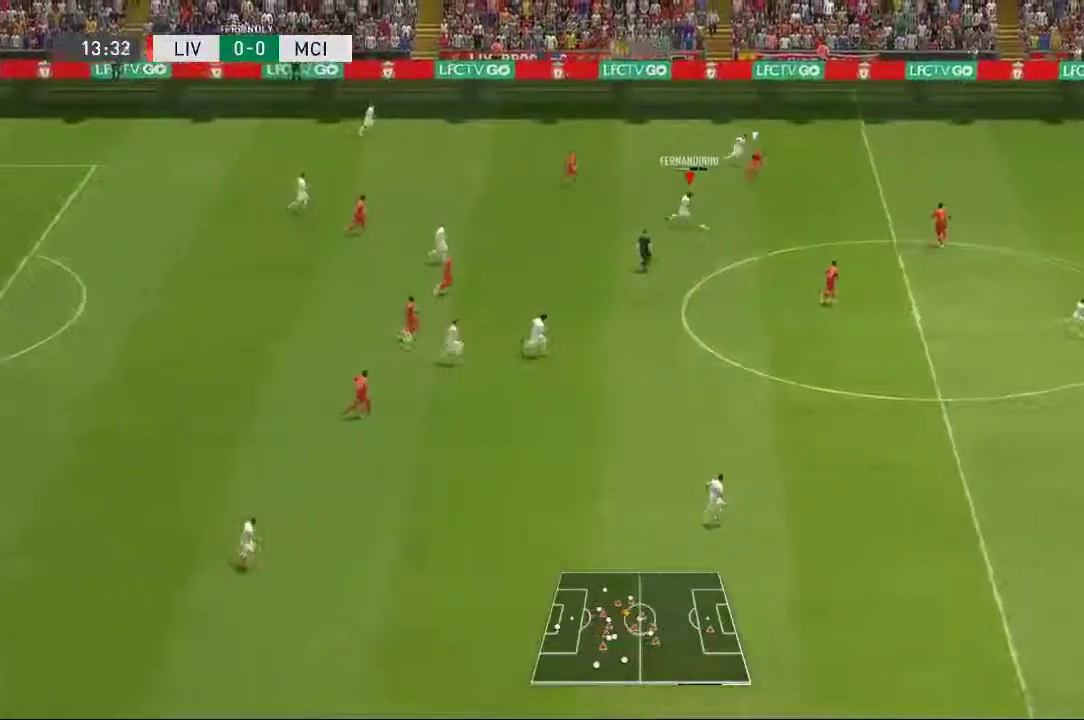
Gameplay with a controller (Xbox layout); each line is a JSON object with the inputs held at the frame after it (dt_ms = milliseconds from this image to that frame). "events" lists button and stick changes between this image and that frame as [ms after this image, input, new state], when the widget could be followed in between. Not read: L2 L3 R1 R3.
{"dt_ms": 1000, "buttons": [], "left_stick": "right", "right_stick": "center", "events": [[850, "left_stick", "right"]]}
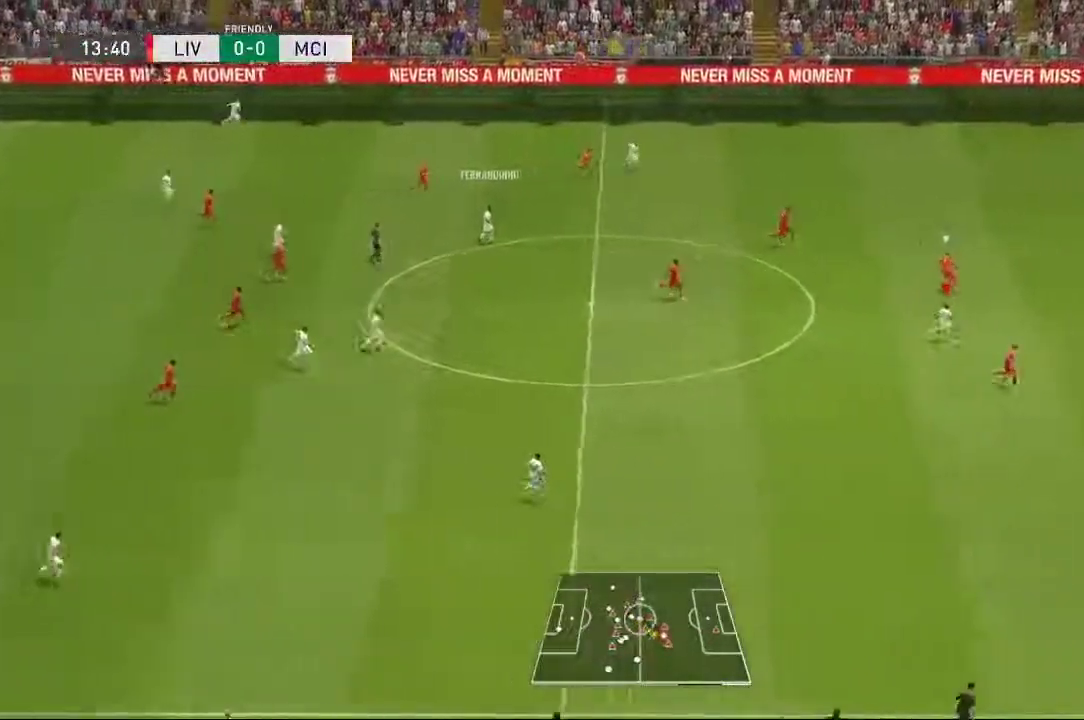
{"dt_ms": 500, "buttons": [], "left_stick": "right", "right_stick": "center", "events": []}
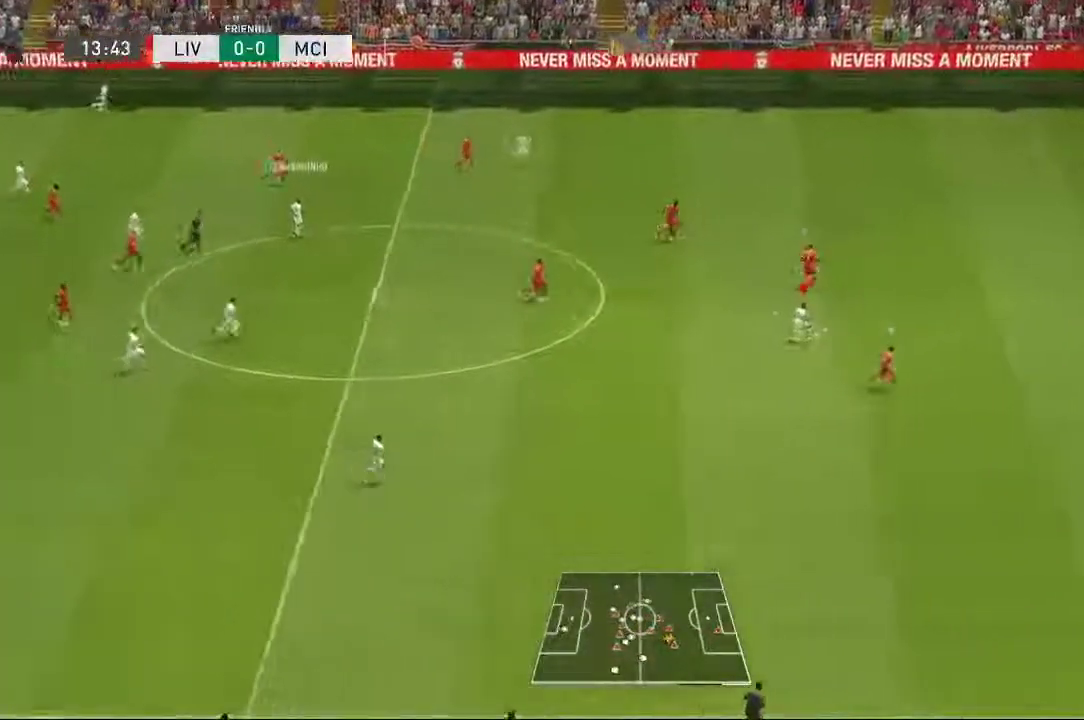
{"dt_ms": 500, "buttons": [], "left_stick": "right", "right_stick": "center", "events": []}
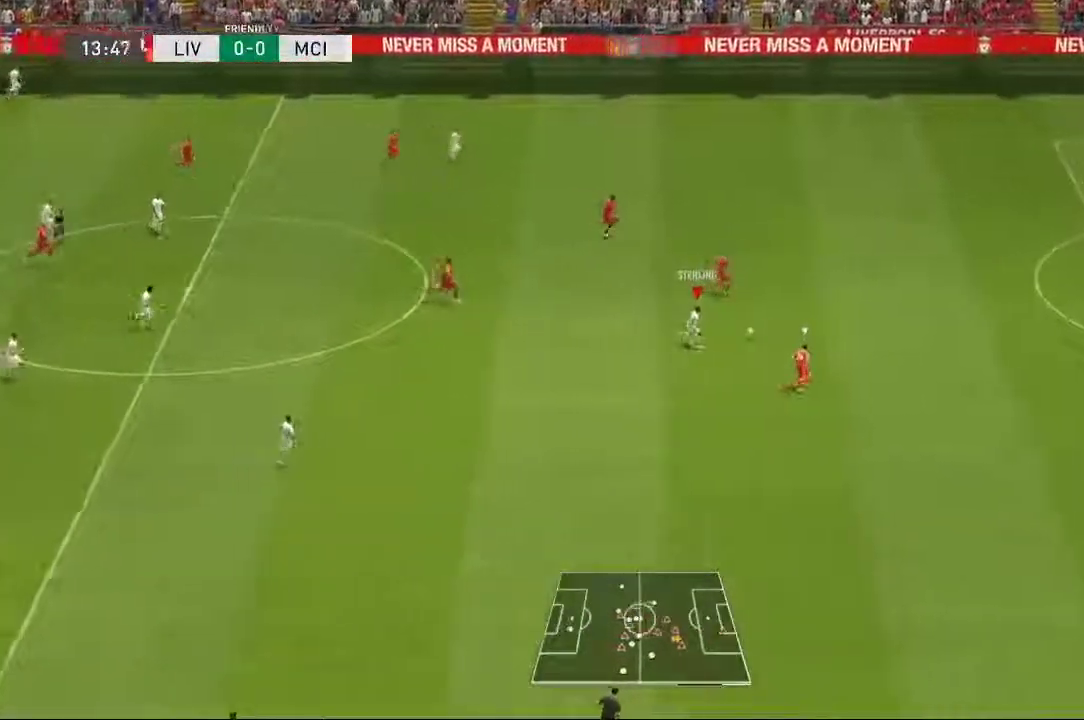
{"dt_ms": 500, "buttons": [], "left_stick": "right", "right_stick": "center", "events": []}
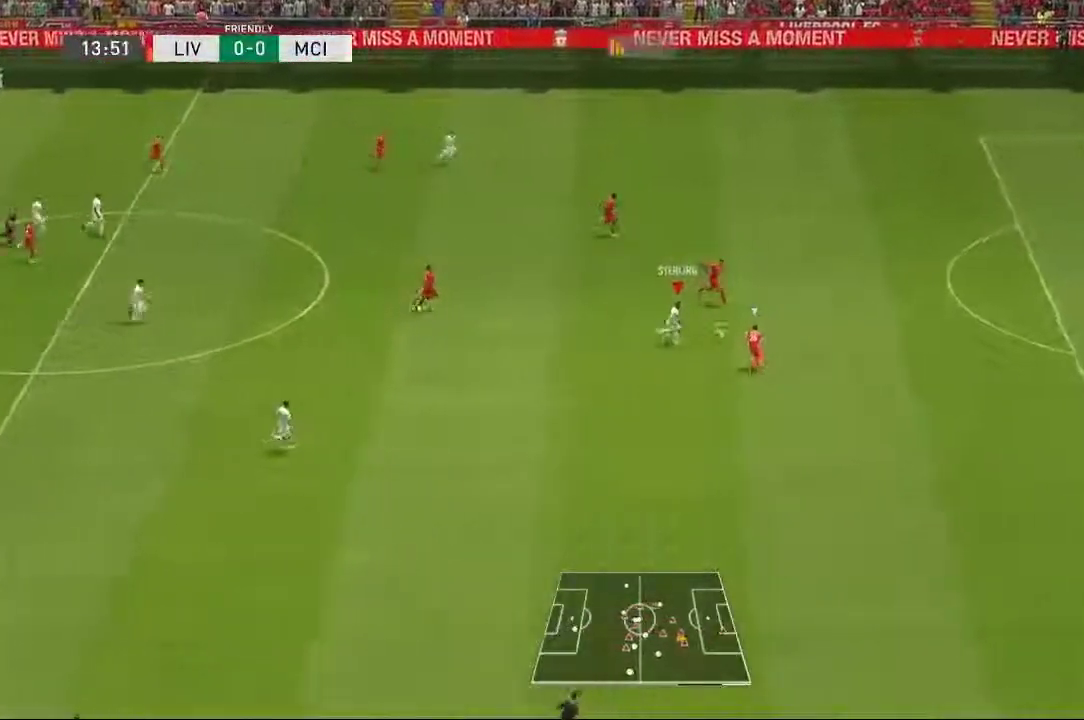
{"dt_ms": 500, "buttons": [], "left_stick": "up", "right_stick": "center"}
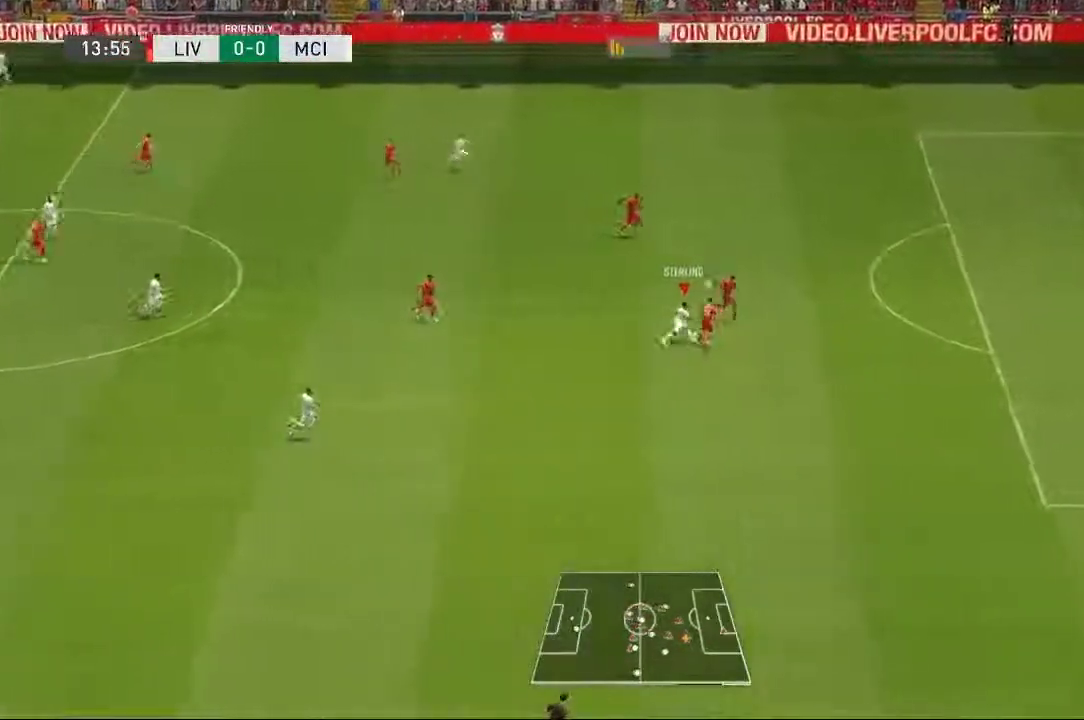
{"dt_ms": 500, "buttons": [], "left_stick": "up", "right_stick": "center", "events": []}
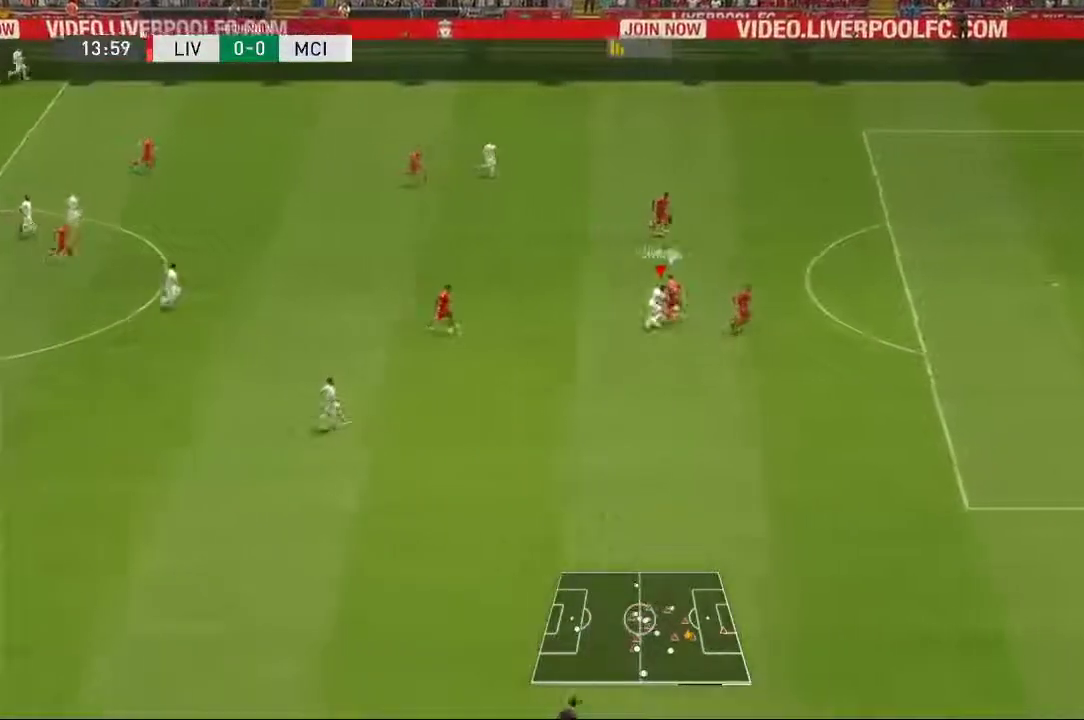
{"dt_ms": 500, "buttons": [], "left_stick": "up", "right_stick": "center", "events": []}
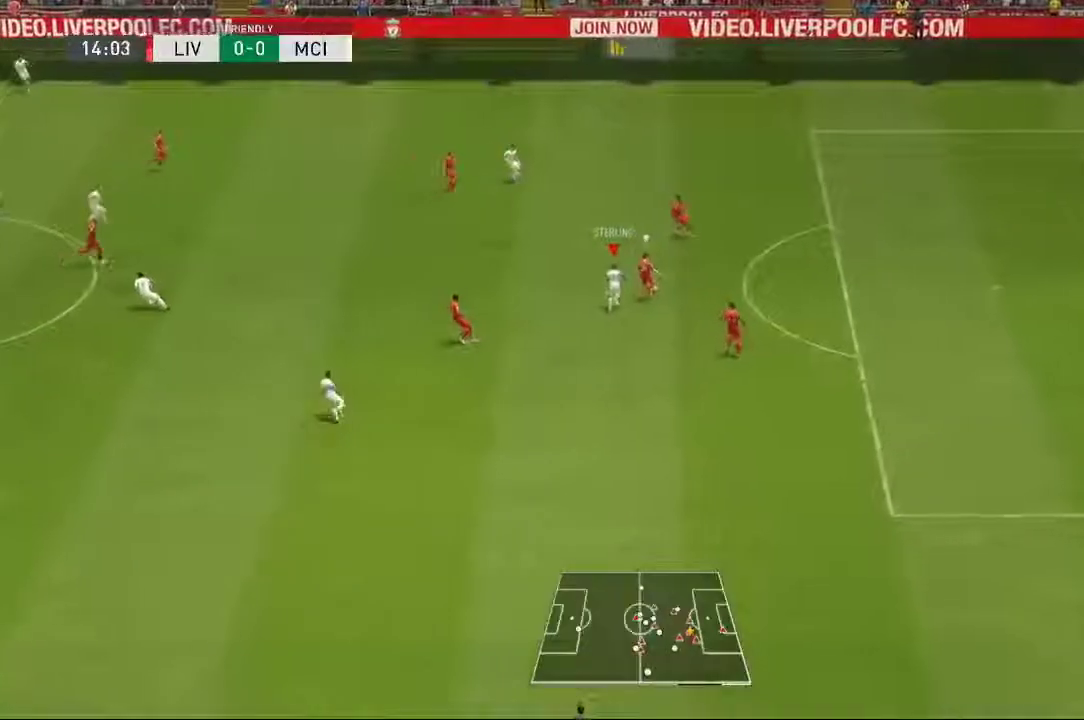
{"dt_ms": 500, "buttons": [], "left_stick": "right", "right_stick": "center", "events": [[250, "left_stick", "up-right"], [367, "left_stick", "right"]]}
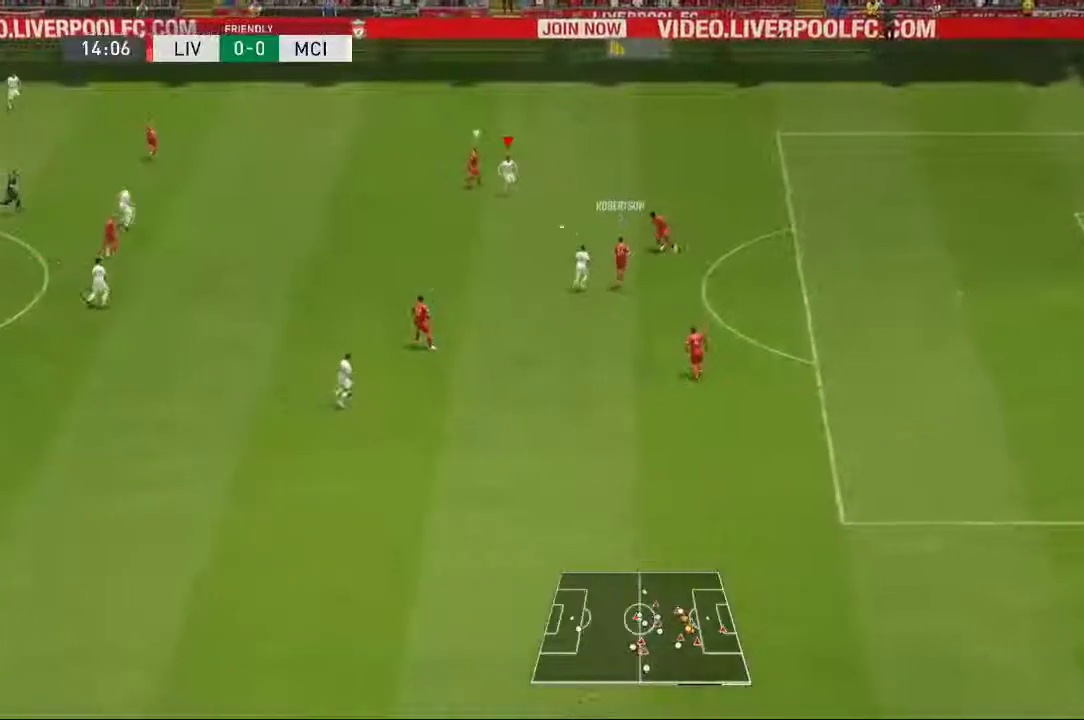
{"dt_ms": 500, "buttons": [], "left_stick": "down", "right_stick": "center", "events": [[117, "left_stick", "down-right"], [267, "left_stick", "down-left"], [483, "left_stick", "down"]]}
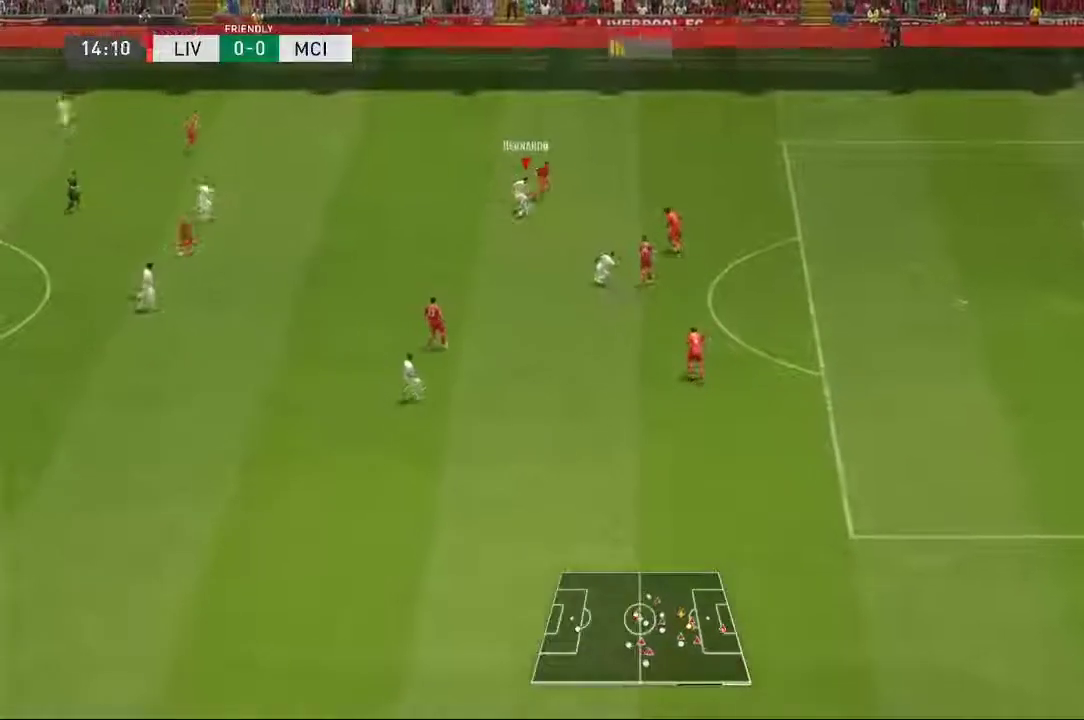
{"dt_ms": 500, "buttons": [], "left_stick": "down-right", "right_stick": "center", "events": [[383, "left_stick", "down-right"]]}
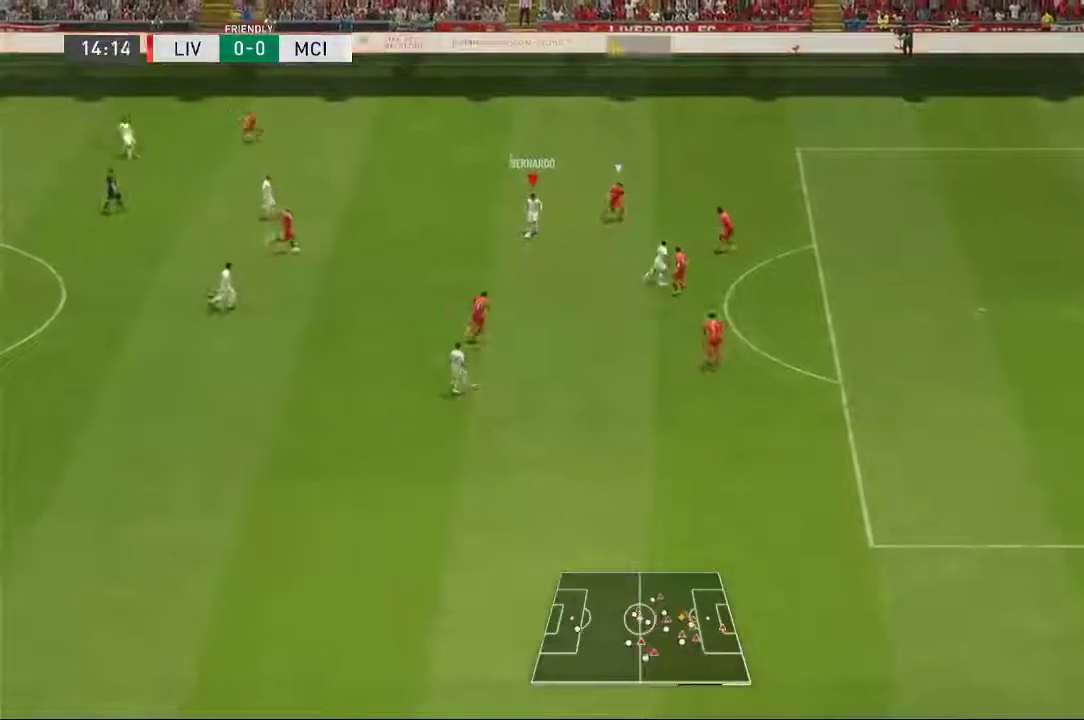
{"dt_ms": 500, "buttons": [], "left_stick": "down", "right_stick": "center", "events": [[183, "left_stick", "down"]]}
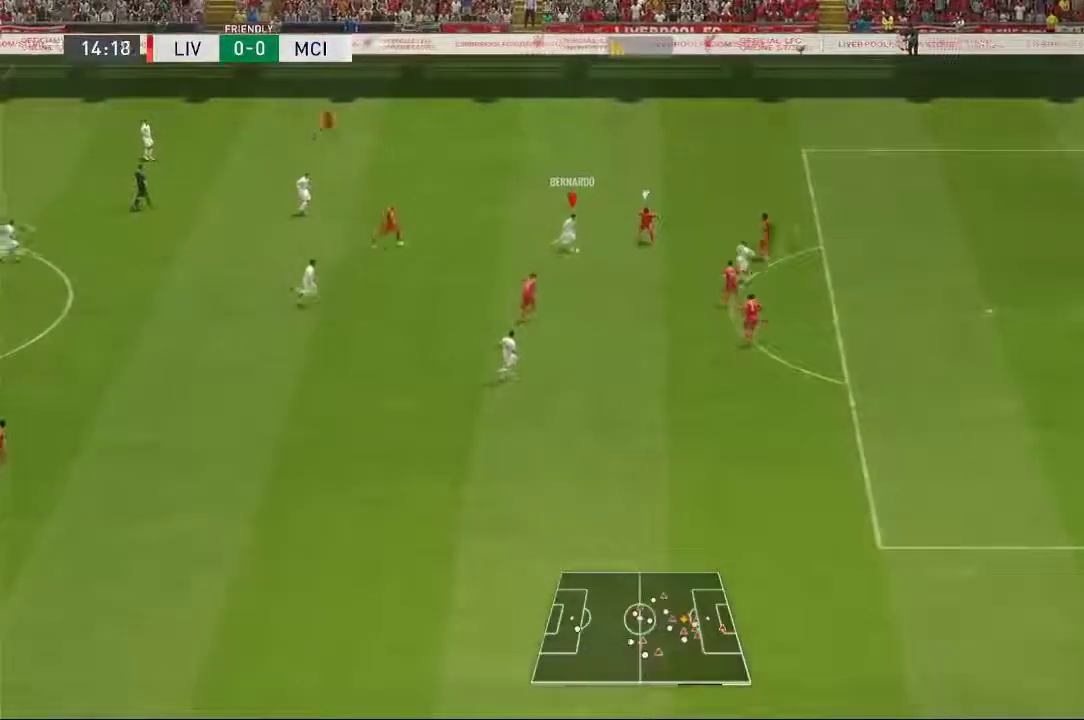
{"dt_ms": 500, "buttons": [], "left_stick": "down-left", "right_stick": "center", "events": [[50, "left_stick", "down-right"], [250, "left_stick", "down-left"]]}
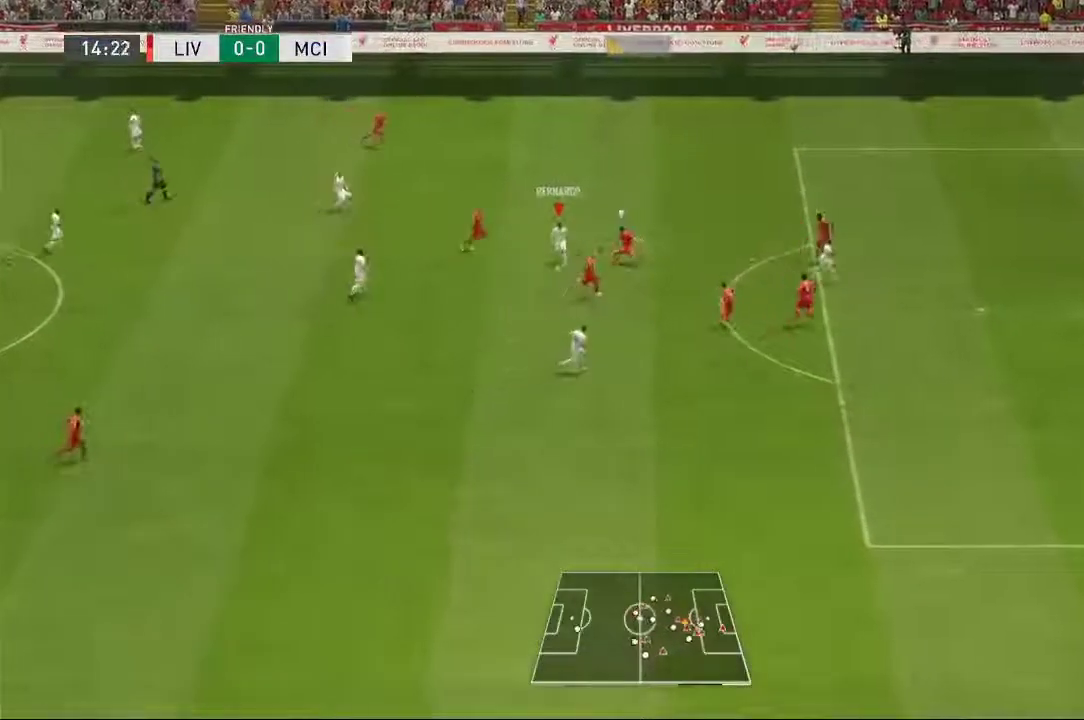
{"dt_ms": 500, "buttons": [], "left_stick": "down", "right_stick": "center", "events": [[217, "left_stick", "down"]]}
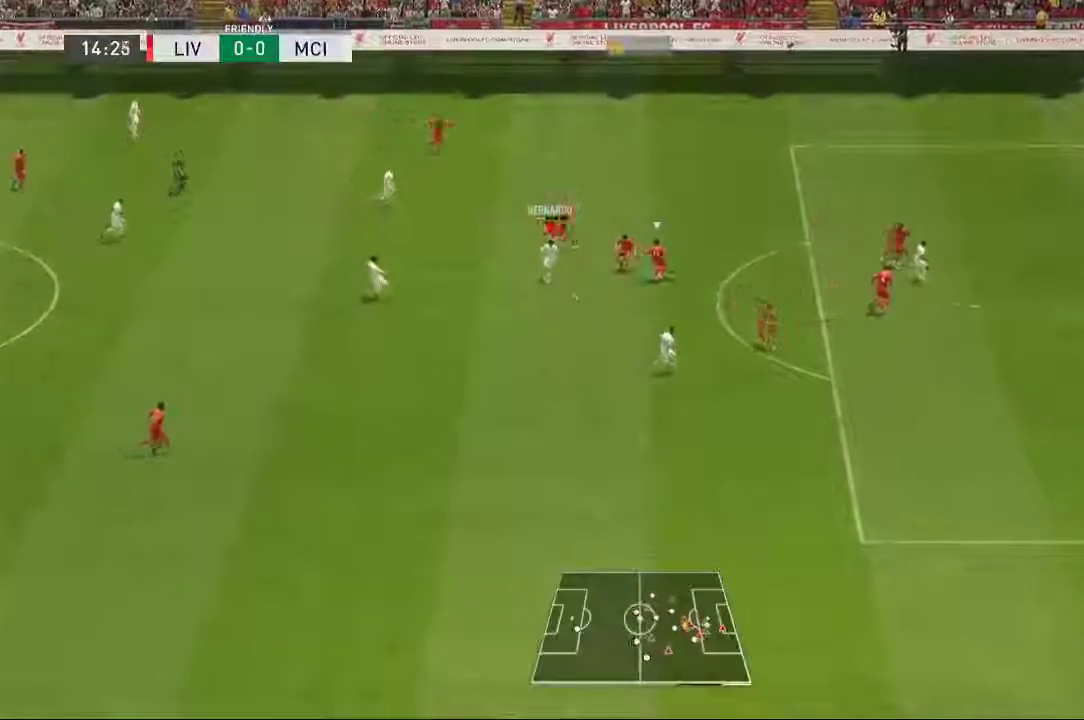
{"dt_ms": 500, "buttons": [], "left_stick": "down-right", "right_stick": "center", "events": [[283, "left_stick", "down-right"]]}